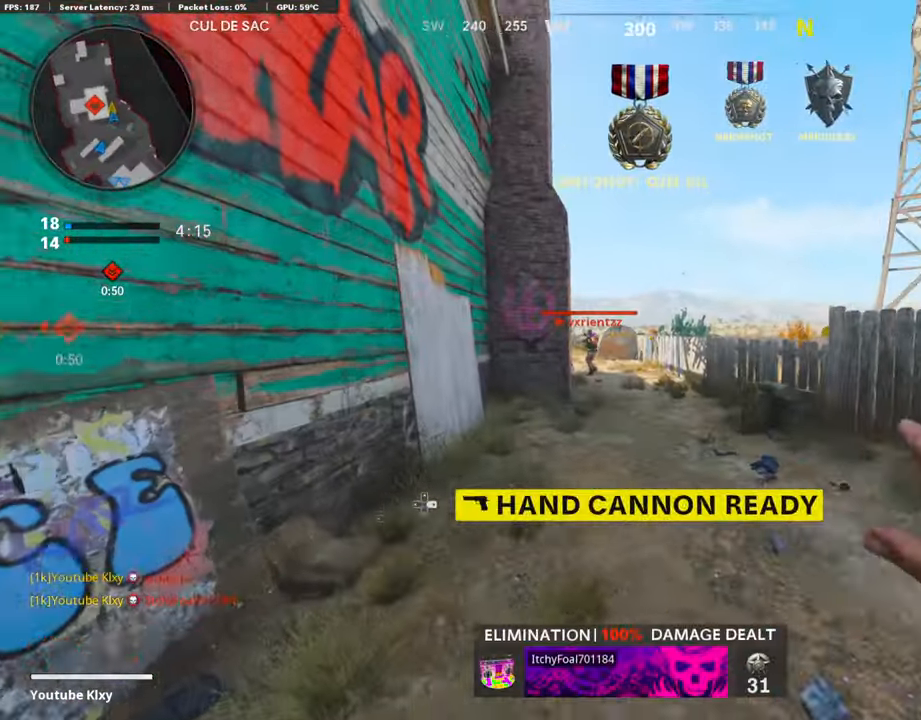
Gameplay with a controller (PlayStation layout); each line is a JSON object with the inputs held at the frame after it. "events" lists button and stick changes between this image and that frame as [ms after this image, input, new state], when the widget could be followed in between. Not read: TOUCHPAD.
{"buttons": ["L3", "R3"], "left_stick": "up-right", "right_stick": "center", "events": [[34, "L3", "down"], [34, "left_stick", "up-right"], [202, "right_stick", "left"], [370, "R3", "down"], [420, "right_stick", "center"]]}
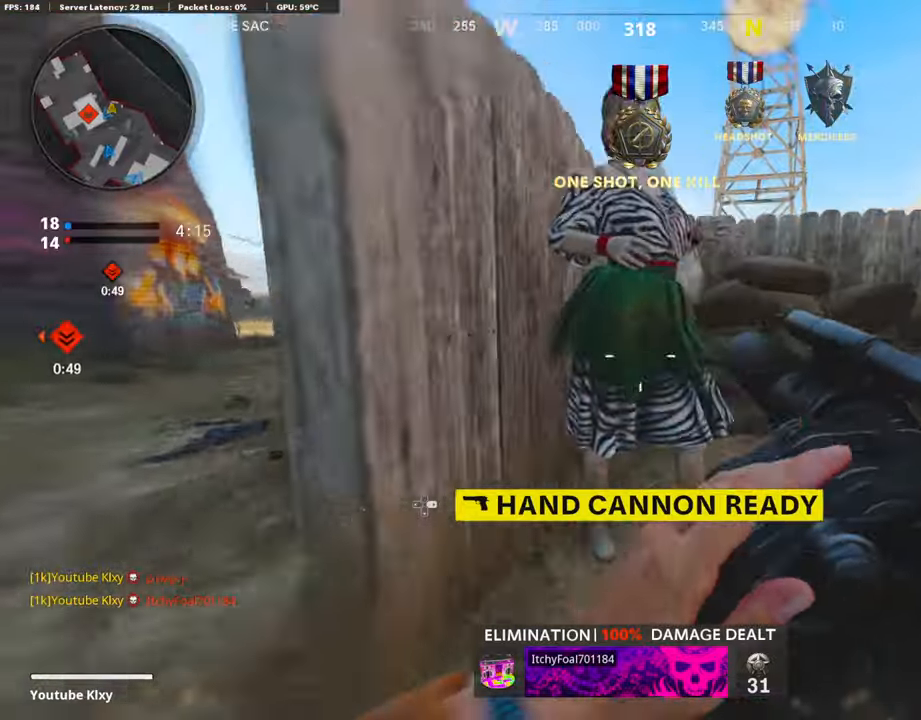
{"buttons": ["L3"], "left_stick": "up-left", "right_stick": "left", "events": [[33, "L3", "up"], [67, "R3", "up"], [67, "right_stick", "left"], [168, "L3", "down"], [168, "R3", "down"], [285, "L3", "up"], [285, "R3", "up"], [285, "left_stick", "center"], [335, "right_stick", "center"], [453, "left_stick", "up-left"], [453, "right_stick", "left"], [503, "L3", "down"]]}
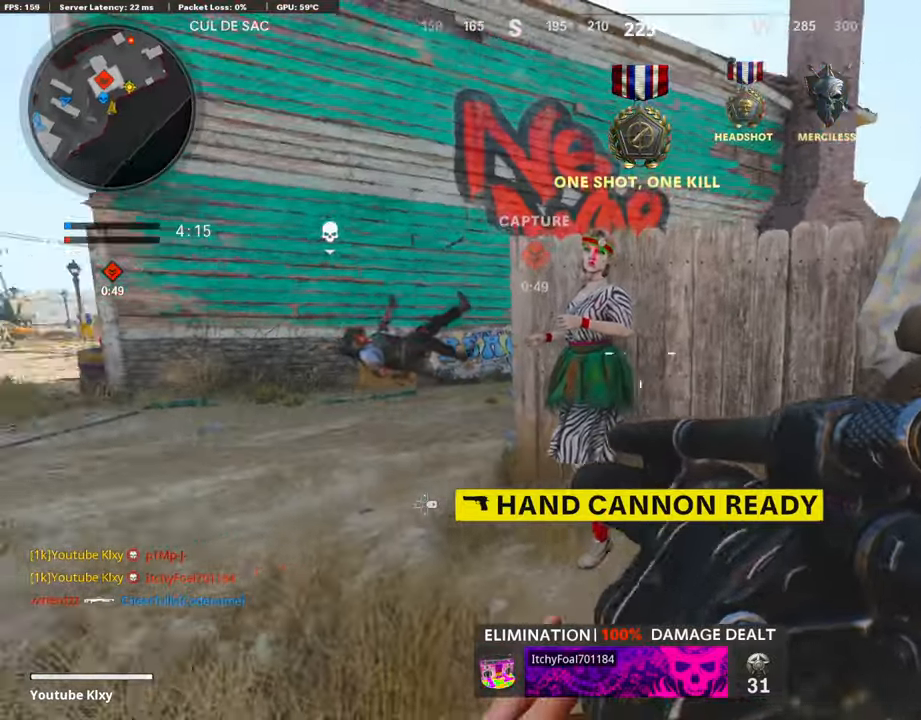
{"buttons": ["L1"], "left_stick": "left", "right_stick": "down", "events": [[118, "right_stick", "right"], [235, "CROSS", "down"], [235, "L3", "up"], [269, "L1", "down"], [319, "left_stick", "left"], [336, "CROSS", "up"], [336, "right_stick", "center"], [453, "right_stick", "down"]]}
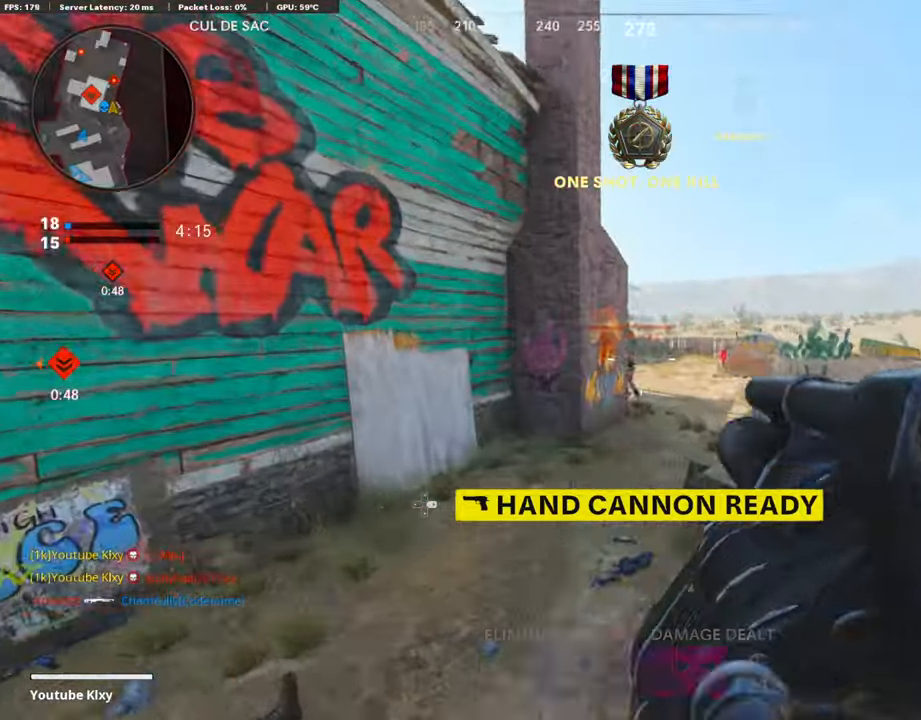
{"buttons": ["R1"], "left_stick": "down-left", "right_stick": "up", "events": [[67, "left_stick", "down-left"], [134, "L1", "up"], [134, "R1", "down"], [134, "right_stick", "right"], [251, "R1", "up"], [302, "right_stick", "center"], [453, "right_stick", "up"], [469, "R1", "down"]]}
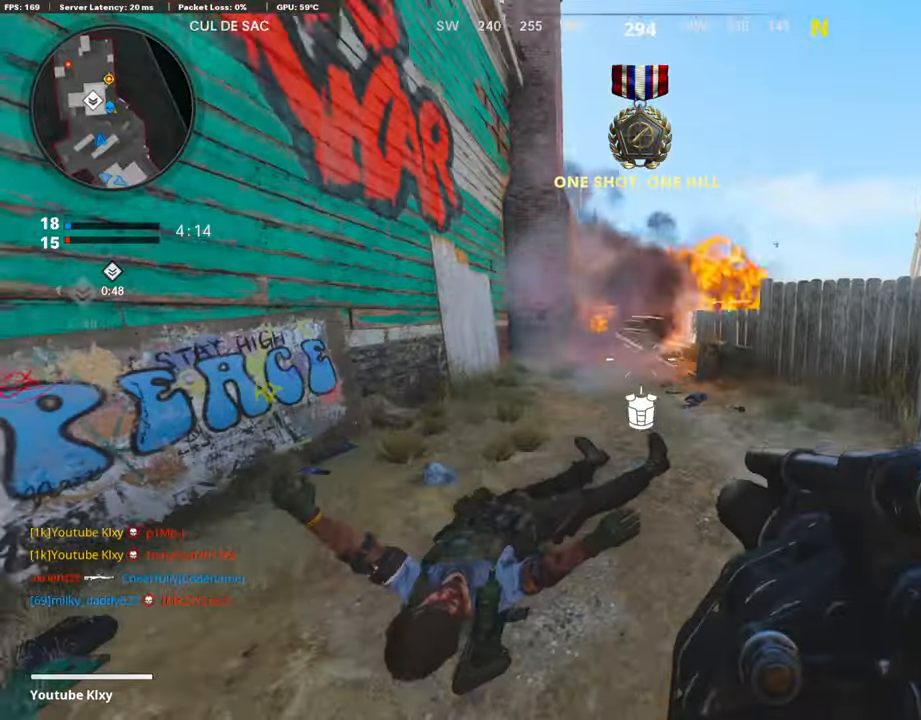
{"buttons": [], "left_stick": "up-left", "right_stick": "left", "events": [[84, "right_stick", "center"], [118, "R1", "up"], [235, "right_stick", "left"], [453, "left_stick", "up-left"]]}
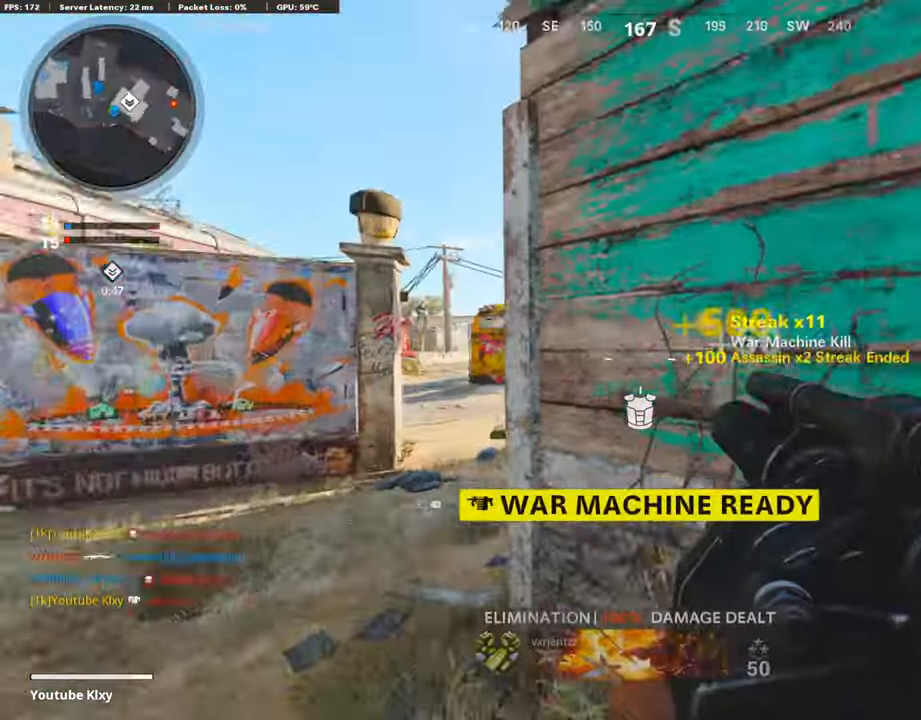
{"buttons": [], "left_stick": "right", "right_stick": "right", "events": [[17, "L3", "down"], [34, "right_stick", "center"], [235, "right_stick", "right"], [303, "L3", "up"], [470, "left_stick", "right"]]}
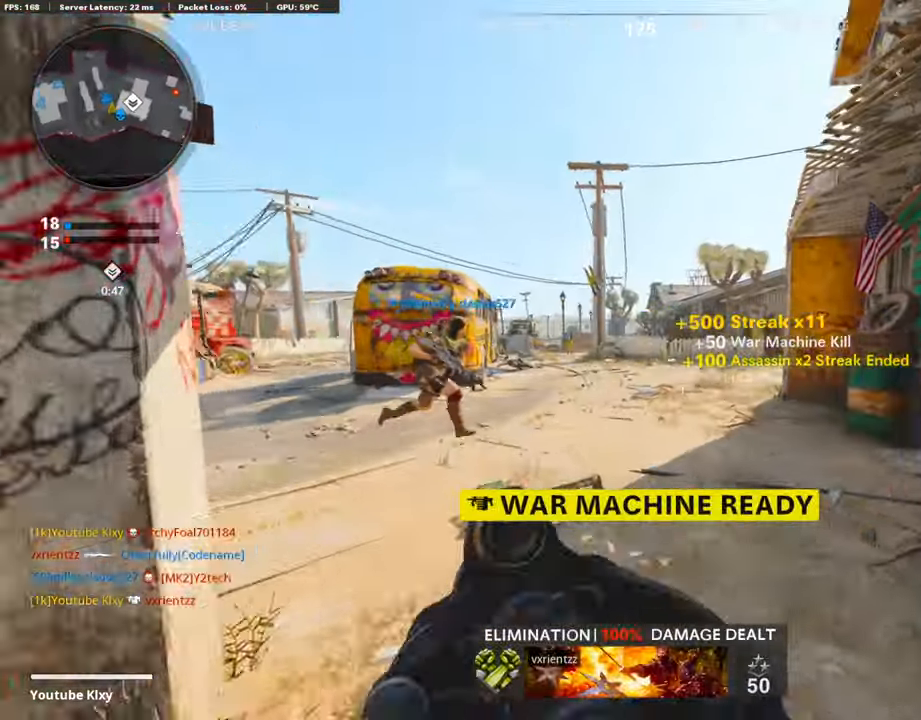
{"buttons": ["L3"], "left_stick": "up-left", "right_stick": "right", "events": [[101, "right_stick", "center"], [168, "left_stick", "up"], [235, "left_stick", "left"], [319, "left_stick", "up-left"], [352, "L3", "down"], [352, "right_stick", "right"]]}
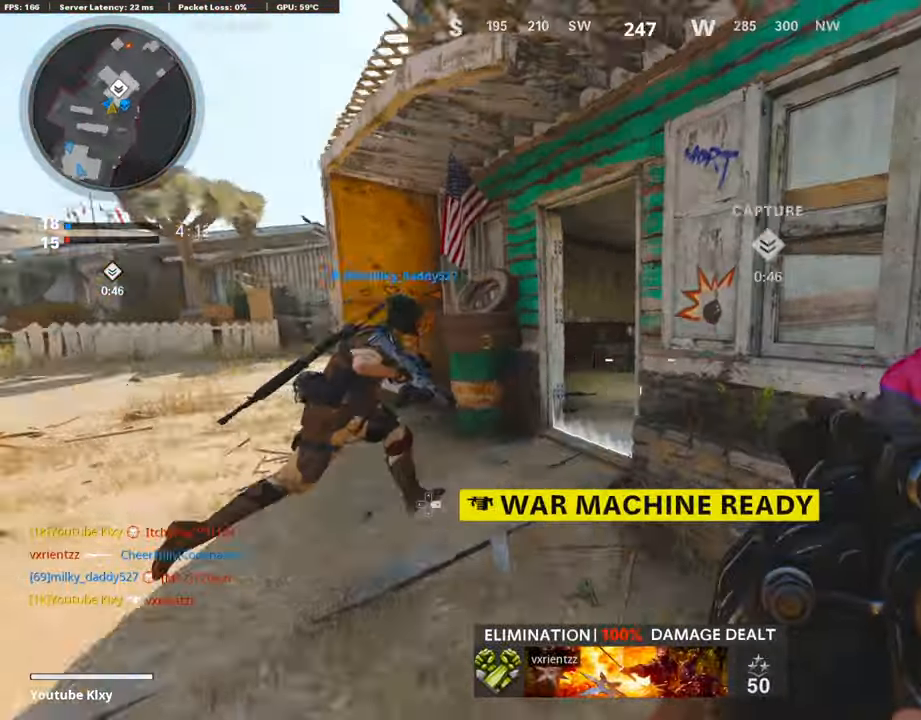
{"buttons": ["L3"], "left_stick": "up-left", "right_stick": "center", "events": [[34, "R3", "down"], [101, "L3", "up"], [134, "R3", "up"], [185, "L3", "down"], [185, "left_stick", "up"], [218, "R3", "down"], [252, "right_stick", "up-right"], [302, "L3", "up"], [319, "R3", "up"], [319, "left_stick", "up-left"], [336, "right_stick", "center"], [436, "L3", "down"]]}
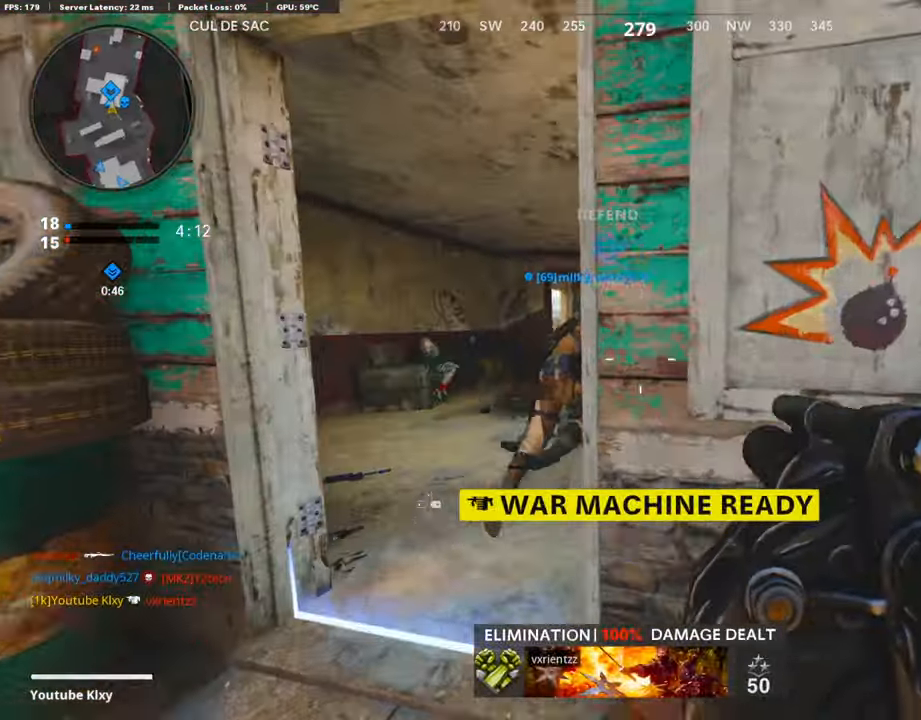
{"buttons": [], "left_stick": "up", "right_stick": "left", "events": [[100, "right_stick", "right"], [134, "left_stick", "up"], [318, "L3", "up"], [419, "right_stick", "center"], [469, "right_stick", "left"]]}
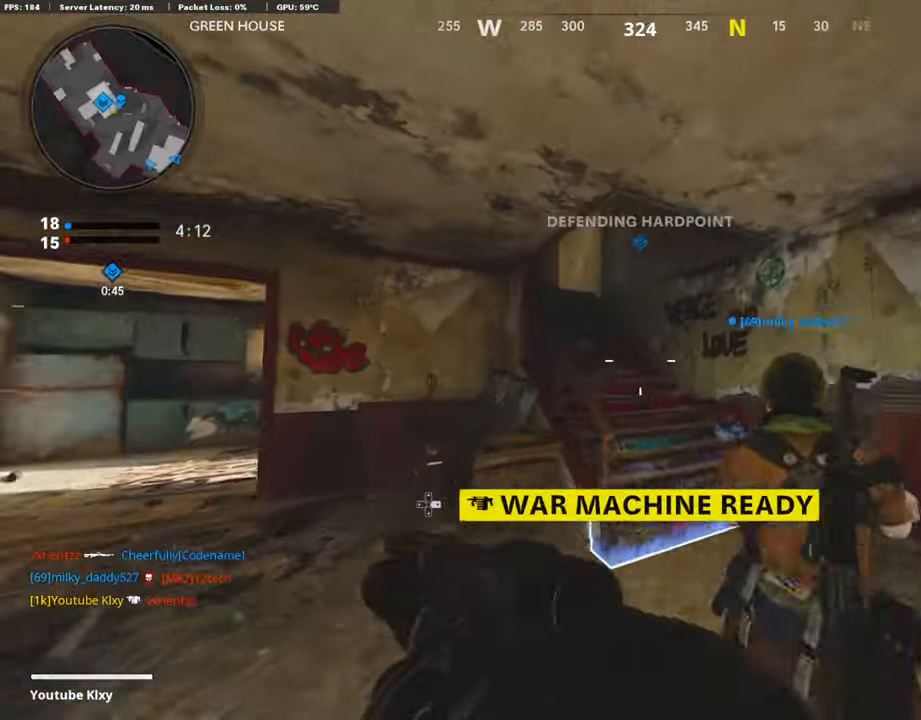
{"buttons": [], "left_stick": "up", "right_stick": "left", "events": [[34, "right_stick", "up-left"], [67, "R3", "down"], [134, "right_stick", "center"], [185, "R3", "up"], [302, "L3", "down"], [302, "R3", "down"], [403, "R3", "up"], [420, "L3", "up"], [436, "right_stick", "left"]]}
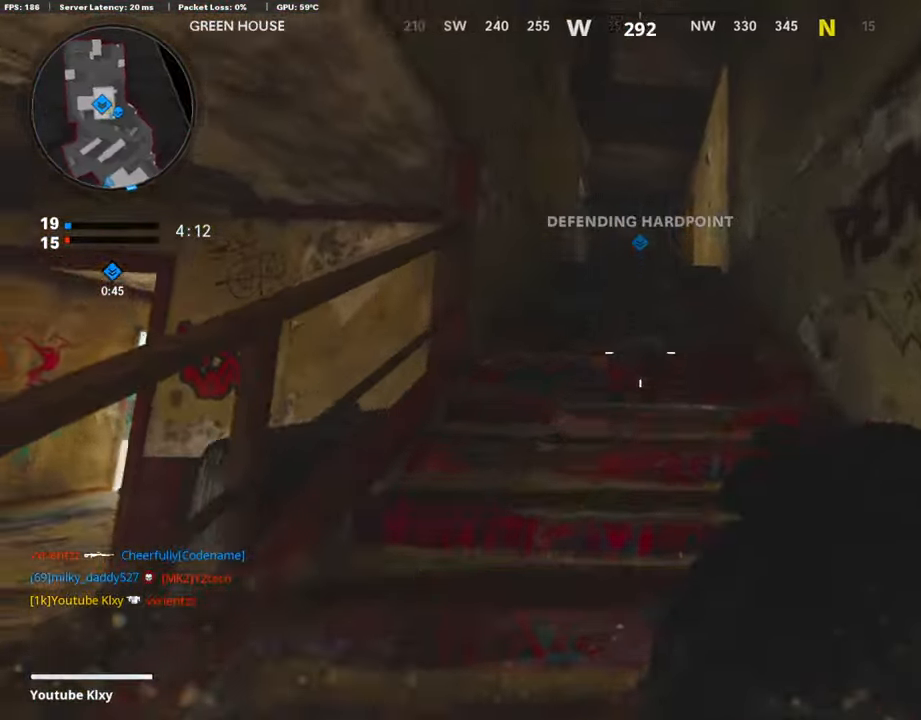
{"buttons": [], "left_stick": "left", "right_stick": "center", "events": [[16, "right_stick", "down-left"], [235, "left_stick", "left"], [319, "right_stick", "center"]]}
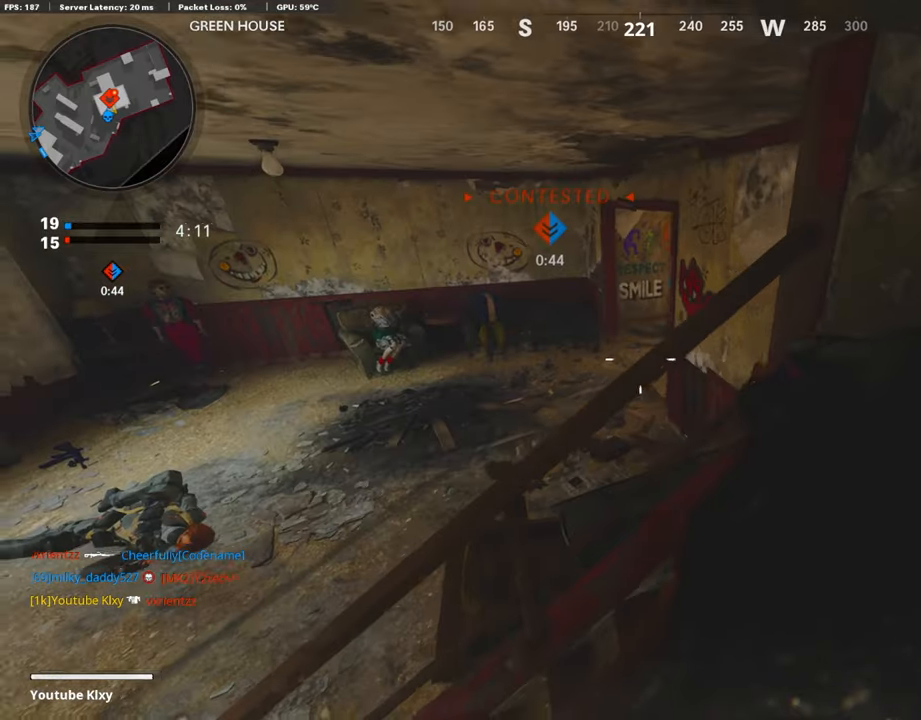
{"buttons": [], "left_stick": "right", "right_stick": "center", "events": [[151, "right_stick", "up"], [218, "left_stick", "up-right"], [285, "left_stick", "right"], [336, "R1", "down"], [436, "right_stick", "center"], [487, "R1", "up"]]}
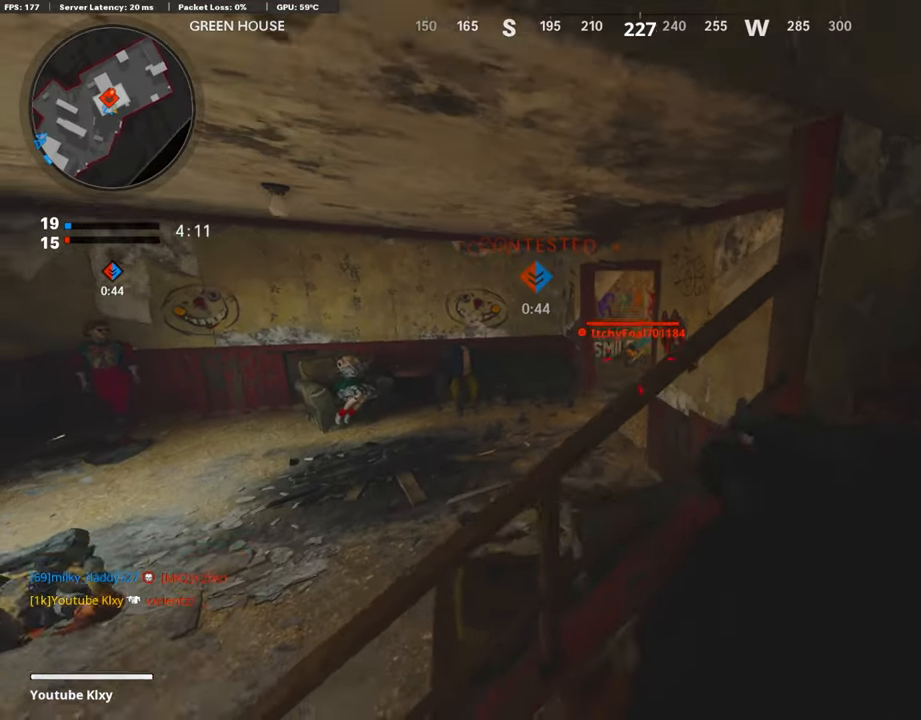
{"buttons": [], "left_stick": "up-right", "right_stick": "center", "events": [[135, "right_stick", "right"], [185, "left_stick", "up-right"], [185, "right_stick", "up-right"], [252, "L3", "down"], [303, "right_stick", "center"], [319, "left_stick", "up"], [454, "L3", "up"], [454, "left_stick", "up-right"]]}
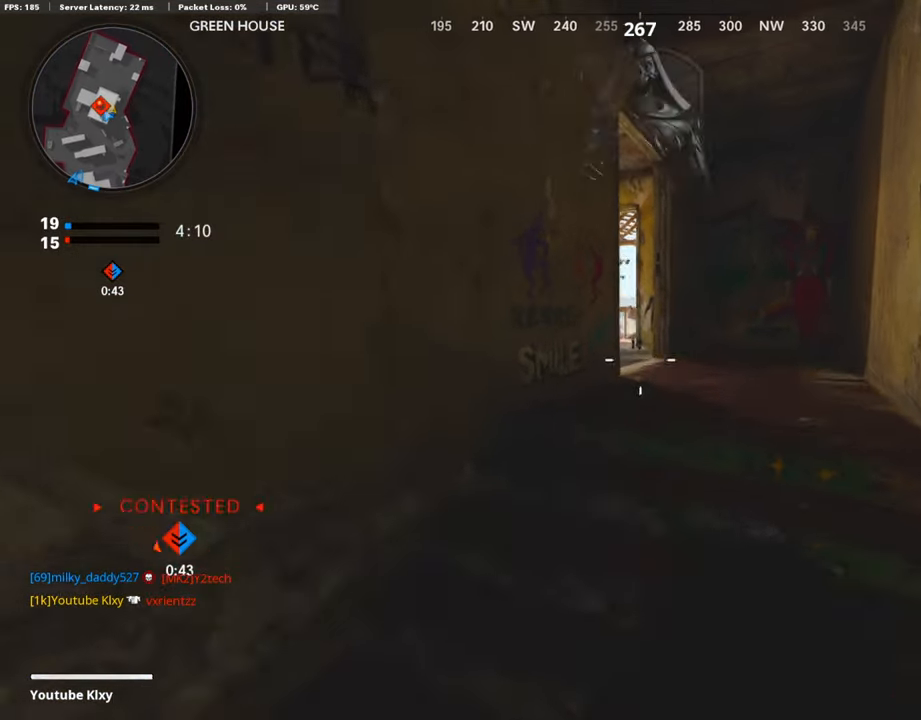
{"buttons": [], "left_stick": "up-right", "right_stick": "center", "events": [[17, "left_stick", "right"], [84, "L2", "down"], [201, "left_stick", "up"], [218, "right_stick", "down-left"], [268, "L2", "up"], [319, "L3", "down"], [369, "right_stick", "center"], [436, "L3", "up"], [436, "left_stick", "up-right"]]}
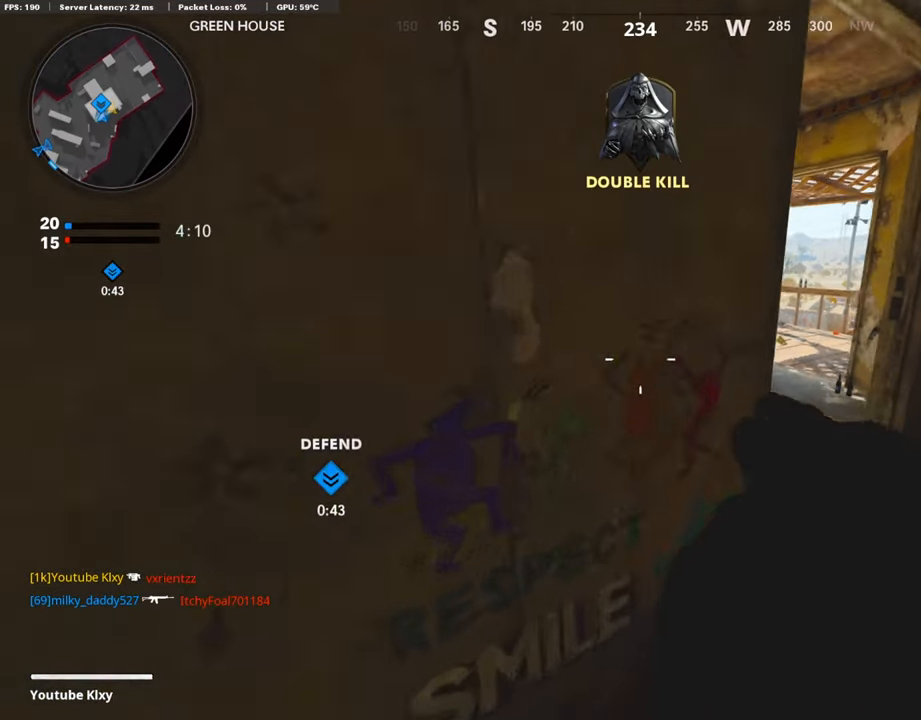
{"buttons": [], "left_stick": "up", "right_stick": "center", "events": [[135, "right_stick", "left"], [353, "left_stick", "up"], [470, "right_stick", "center"]]}
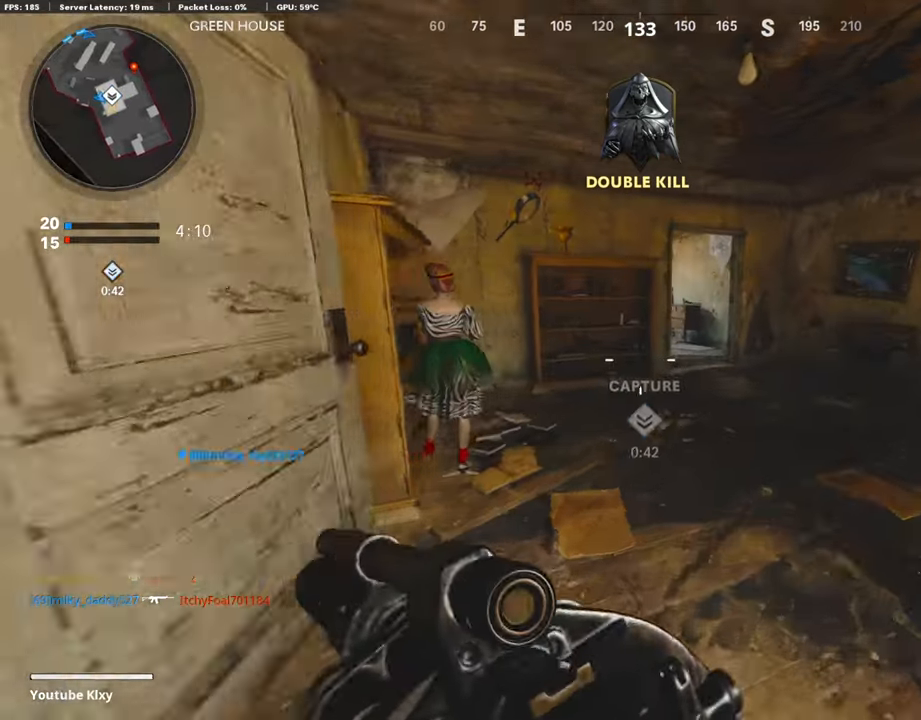
{"buttons": [], "left_stick": "up", "right_stick": "up-left", "events": [[302, "R3", "down"], [453, "right_stick", "up-left"], [470, "R3", "up"]]}
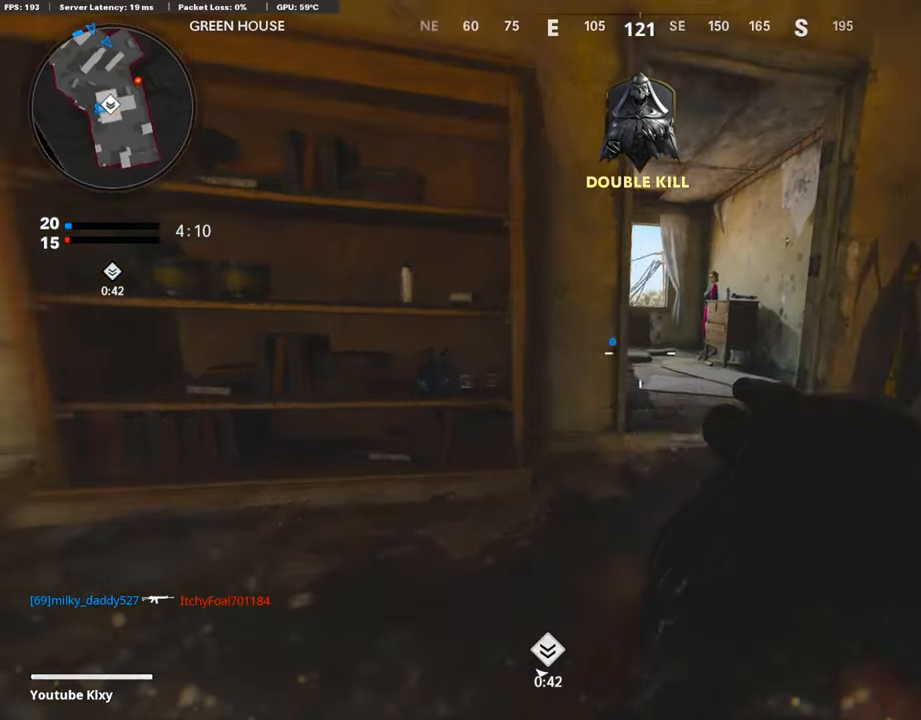
{"buttons": [], "left_stick": "up-right", "right_stick": "left", "events": [[84, "R3", "down"], [84, "right_stick", "center"], [269, "R3", "up"], [269, "right_stick", "left"], [319, "left_stick", "up-right"]]}
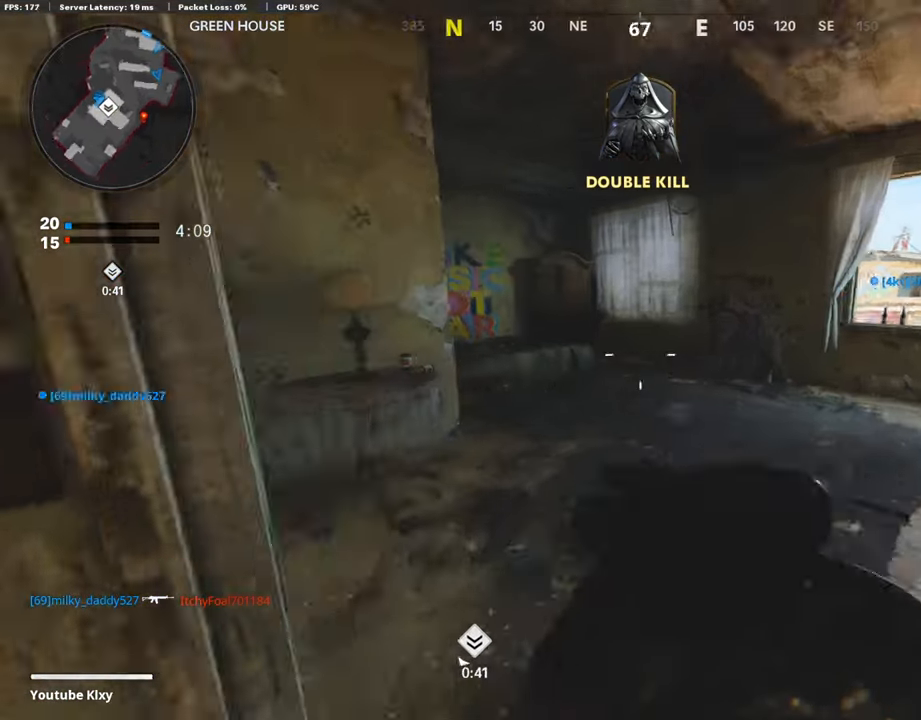
{"buttons": ["L3"], "left_stick": "up-left", "right_stick": "center", "events": [[67, "left_stick", "right"], [100, "right_stick", "center"], [218, "right_stick", "left"], [318, "left_stick", "left"], [385, "left_stick", "up-left"], [453, "L3", "down"], [469, "right_stick", "center"]]}
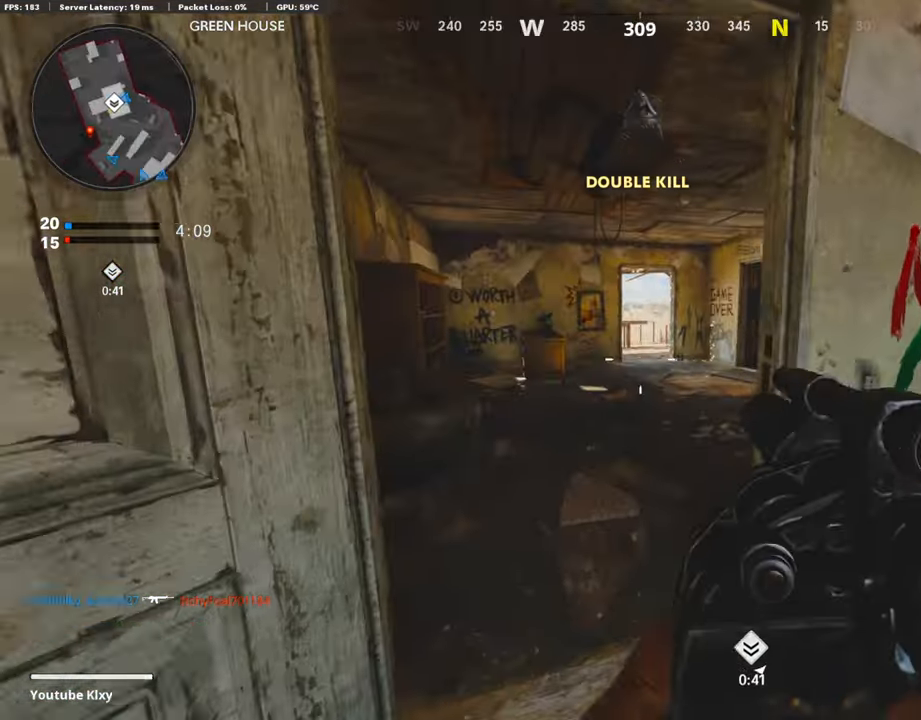
{"buttons": [], "left_stick": "up", "right_stick": "center", "events": [[67, "L3", "up"], [67, "left_stick", "up"]]}
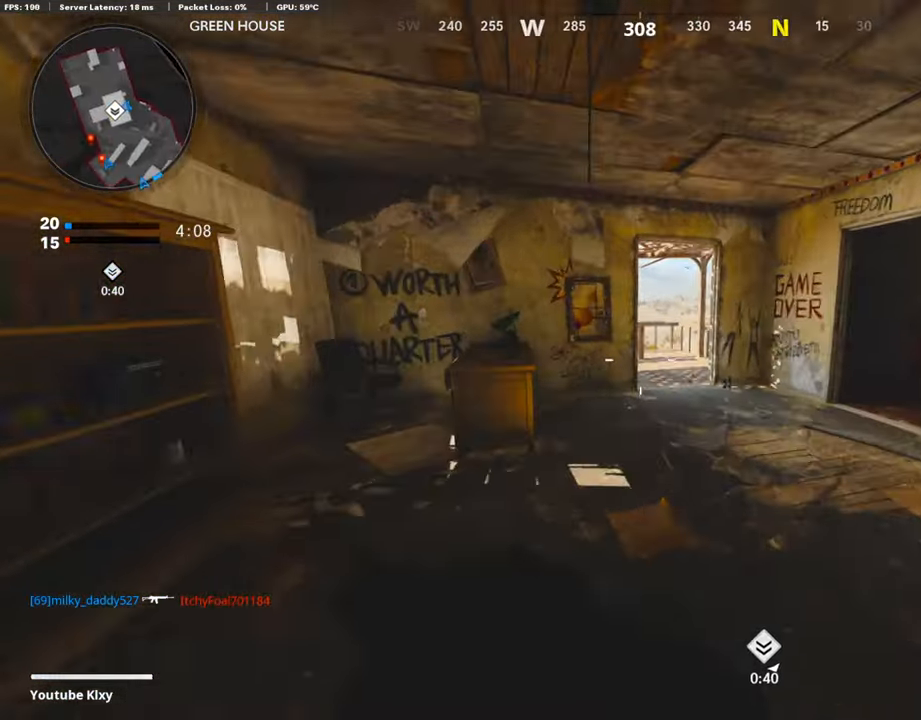
{"buttons": [], "left_stick": "up", "right_stick": "down-left", "events": [[487, "right_stick", "down-left"]]}
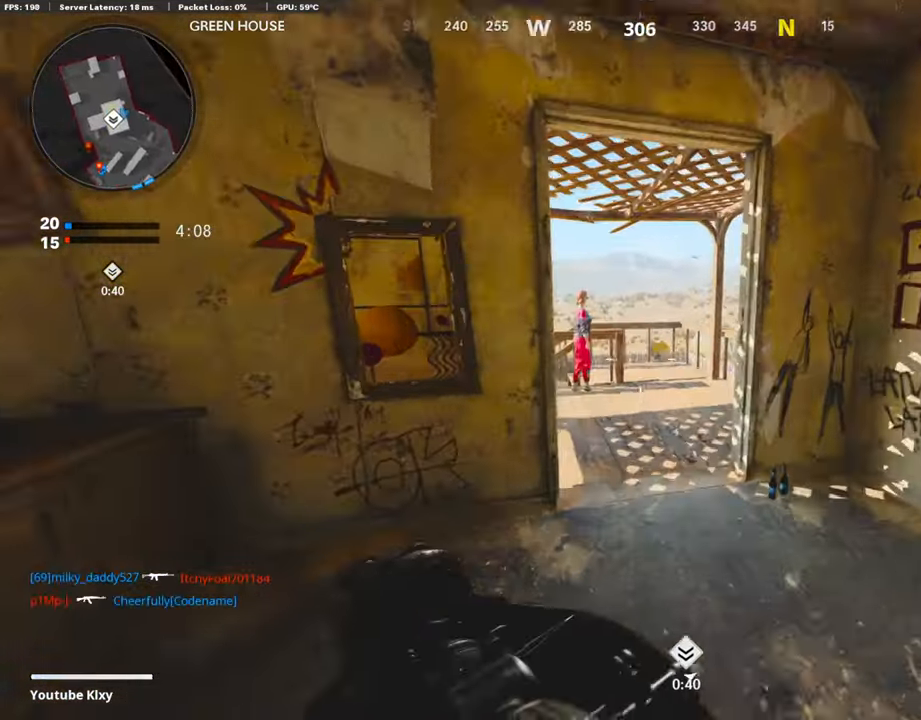
{"buttons": [], "left_stick": "up-left", "right_stick": "center", "events": [[168, "right_stick", "left"], [351, "right_stick", "center"], [452, "left_stick", "up-left"]]}
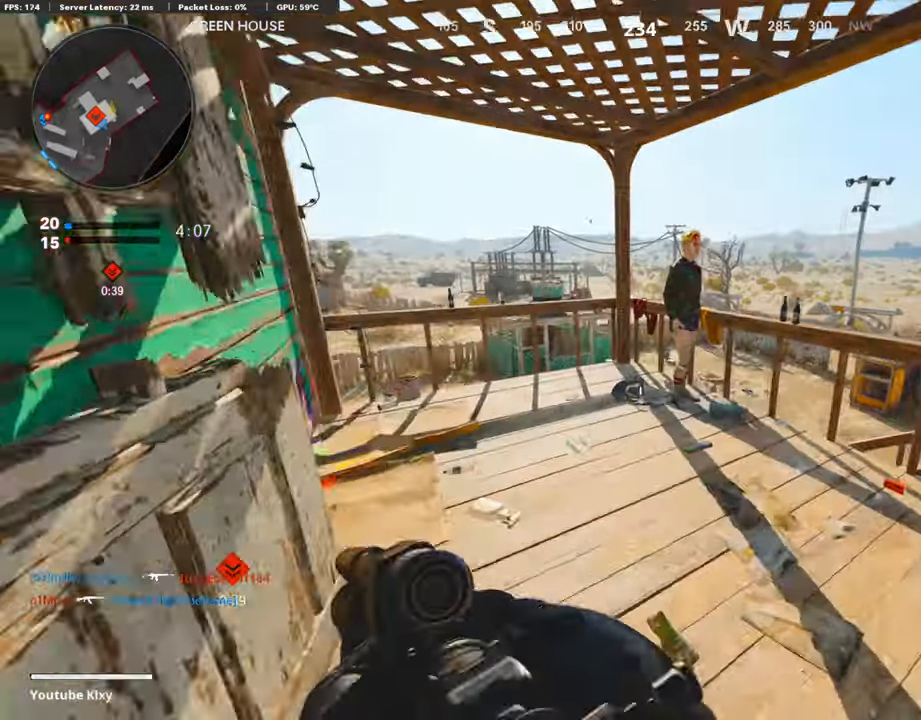
{"buttons": [], "left_stick": "down-left", "right_stick": "center", "events": [[168, "L3", "down"], [235, "right_stick", "down-right"], [319, "L3", "up"], [319, "right_stick", "center"], [353, "CROSS", "down"], [386, "left_stick", "down-left"], [470, "CROSS", "up"]]}
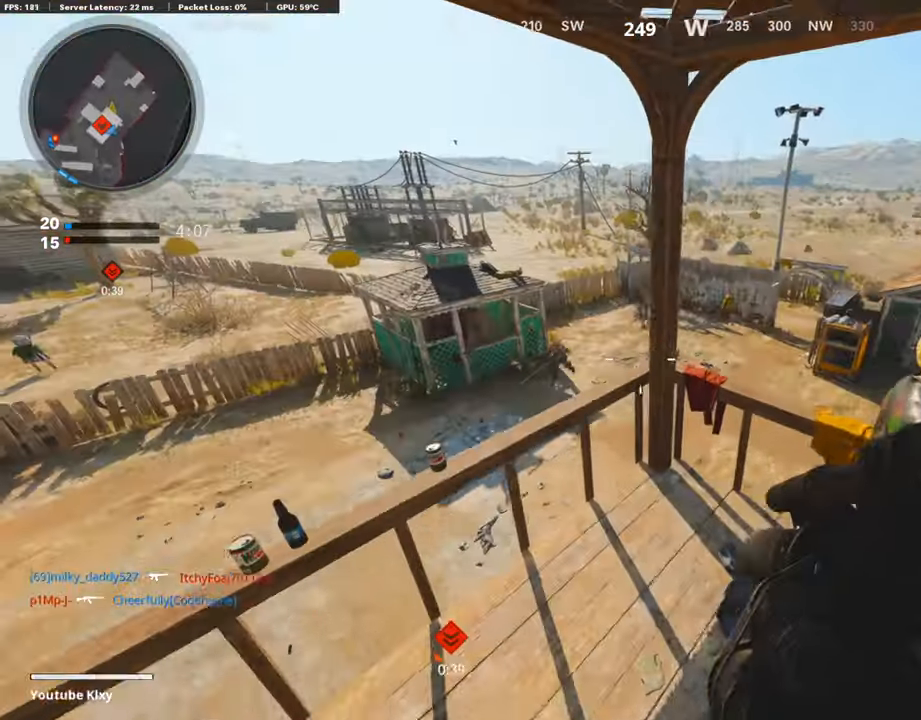
{"buttons": [], "left_stick": "right", "right_stick": "right", "events": [[33, "left_stick", "down"], [151, "left_stick", "down-right"], [403, "right_stick", "right"], [470, "left_stick", "right"]]}
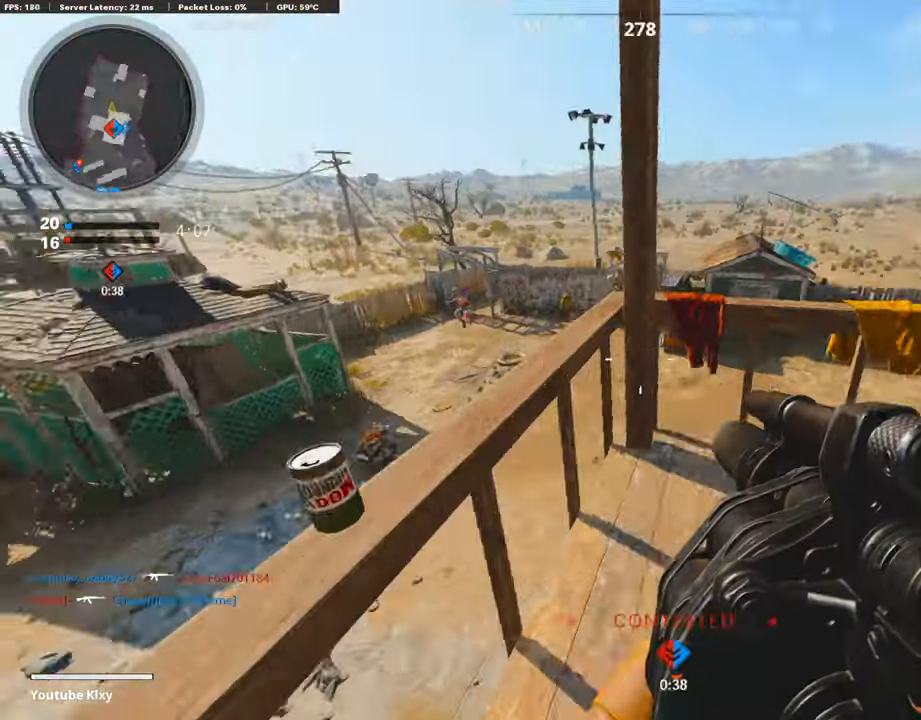
{"buttons": [], "left_stick": "up", "right_stick": "center", "events": [[17, "left_stick", "up-right"], [67, "L3", "down"], [151, "left_stick", "up"], [202, "right_stick", "center"], [336, "R3", "down"], [453, "L3", "up"], [470, "R3", "up"]]}
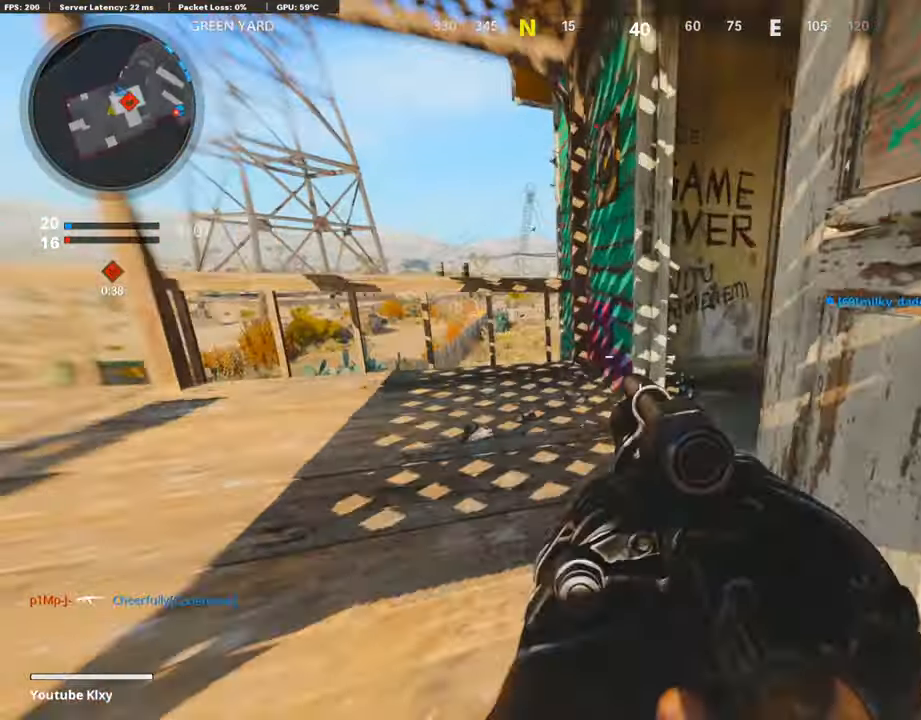
{"buttons": ["L3"], "left_stick": "up", "right_stick": "left", "events": [[84, "R3", "down"], [100, "L3", "down"], [100, "right_stick", "right"], [201, "L3", "up"], [201, "R3", "up"], [285, "right_stick", "center"], [319, "L3", "down"], [453, "right_stick", "left"]]}
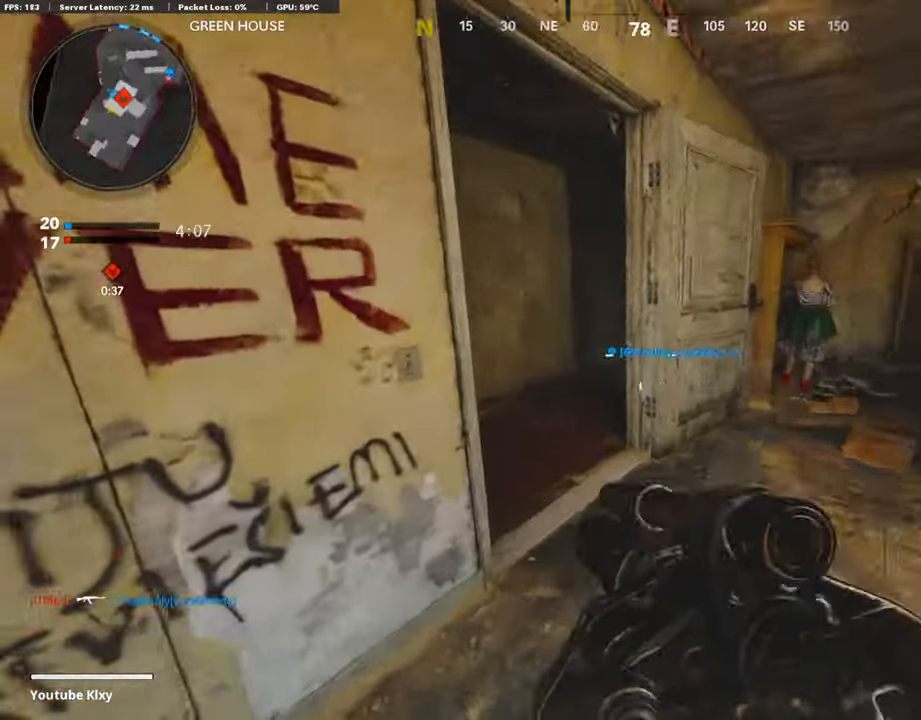
{"buttons": [], "left_stick": "up", "right_stick": "right", "events": [[67, "right_stick", "center"], [302, "right_stick", "down-right"], [352, "L3", "up"], [453, "right_stick", "right"]]}
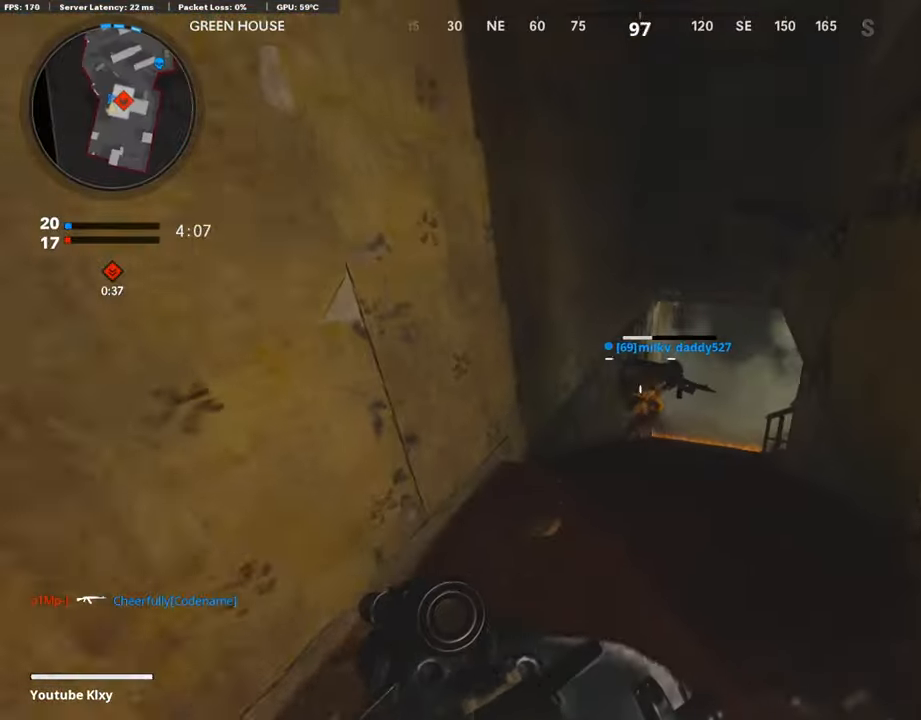
{"buttons": [], "left_stick": "up", "right_stick": "right", "events": [[268, "R3", "down"], [268, "right_stick", "up-right"], [385, "R3", "up"], [385, "right_stick", "right"]]}
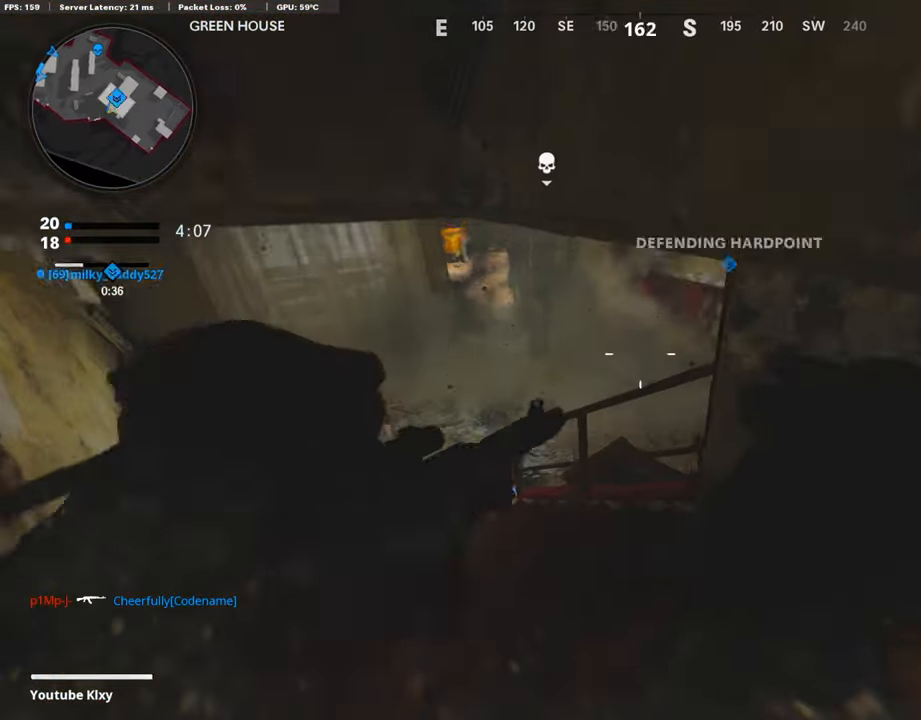
{"buttons": [], "left_stick": "left", "right_stick": "right", "events": [[17, "L3", "down"], [17, "R3", "down"], [17, "left_stick", "up-left"], [17, "right_stick", "center"], [117, "R3", "up"], [117, "right_stick", "right"], [168, "L3", "up"], [268, "left_stick", "left"]]}
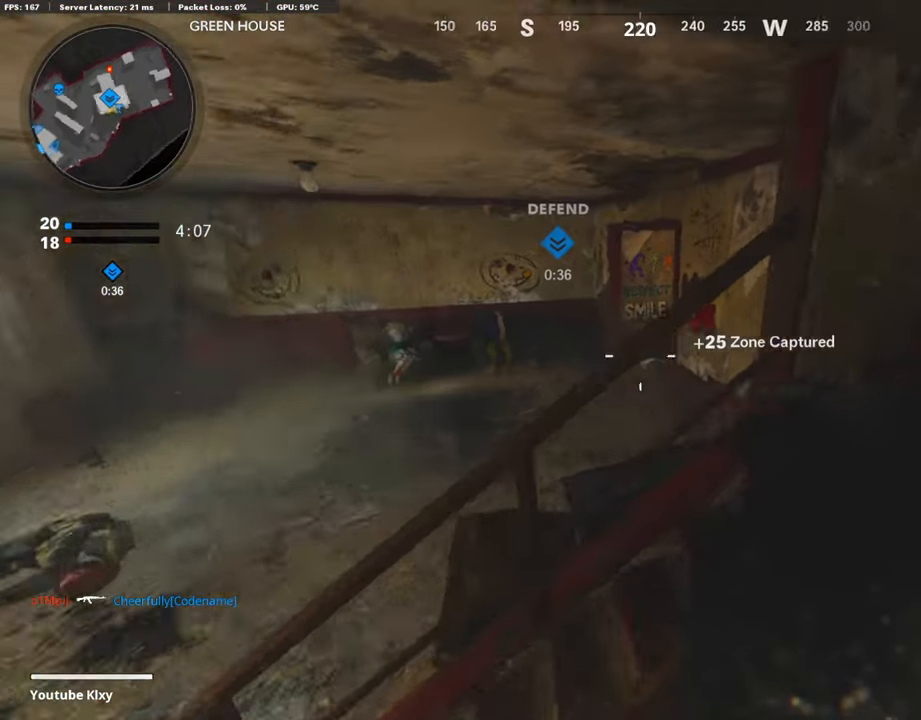
{"buttons": [], "left_stick": "left", "right_stick": "up-right", "events": [[84, "right_stick", "center"], [353, "right_stick", "up-right"]]}
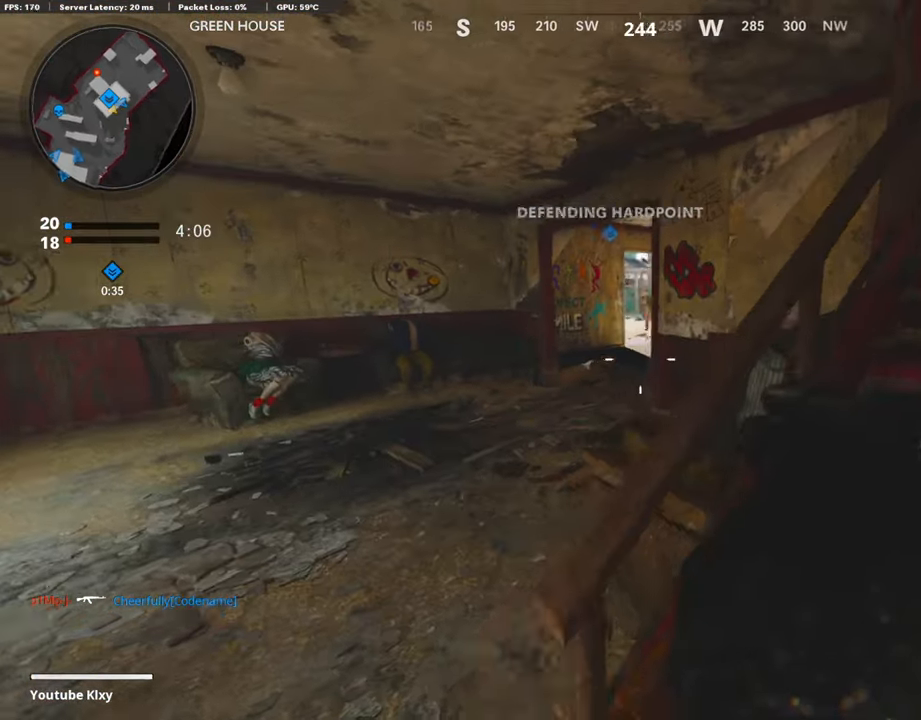
{"buttons": ["R1"], "left_stick": "right", "right_stick": "center", "events": [[84, "right_stick", "up"], [285, "left_stick", "center"], [285, "right_stick", "center"], [352, "left_stick", "right"], [436, "right_stick", "left"], [453, "R1", "down"], [486, "right_stick", "center"]]}